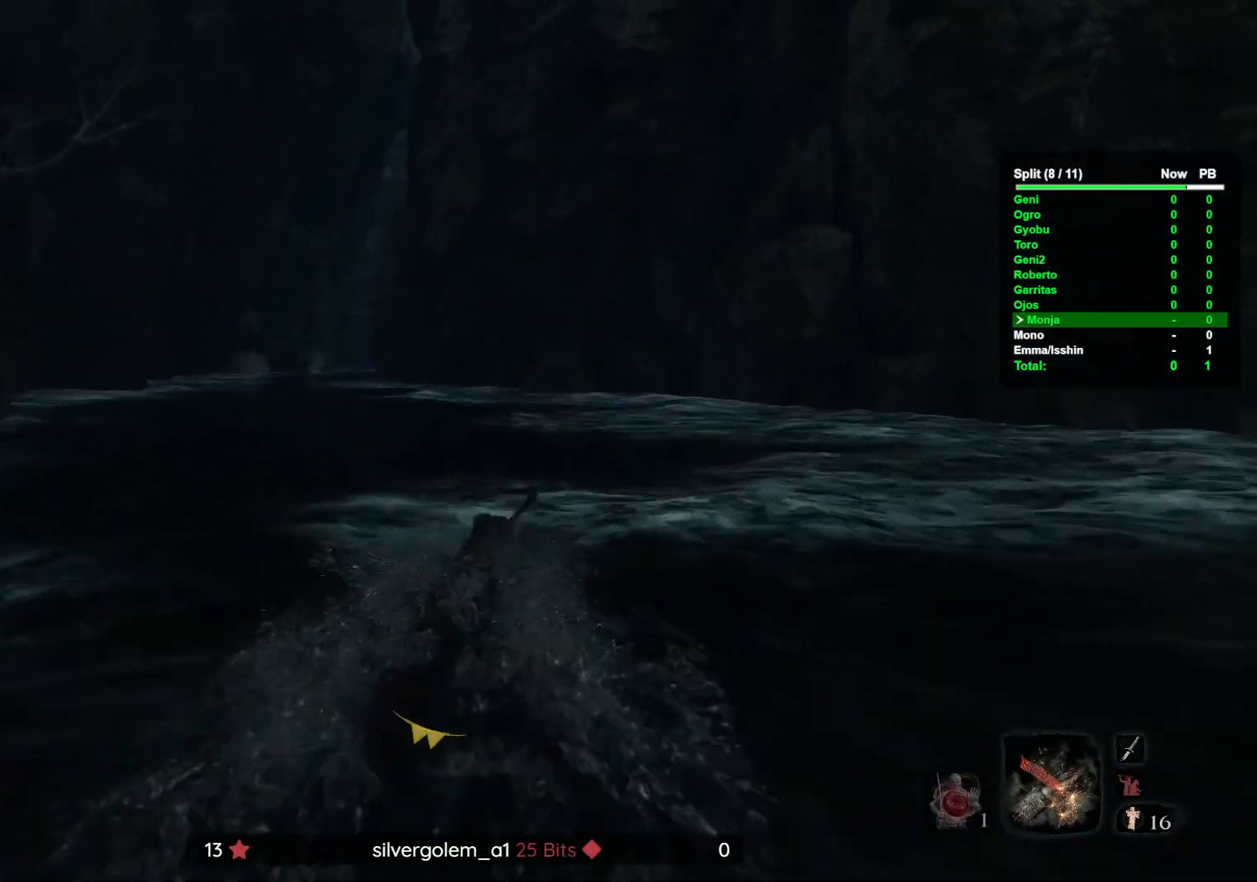
Gameplay with a controller (Xbox layout); each line is a JSON object with the inputs held at the frame after it. "button_events" lists button changes between this image and that frame as [ms after this image, input, new state], when the widget could be followed in between (sticks are given only as held states). Not read: A B DPAD_DOWN DPAD_LEFT DPAD_RIGHT DPAD_UP HOME L1 L2 L3 R1 R2 R3 X Y.
{"buttons": [], "left_stick": "up", "right_stick": "center", "button_events": []}
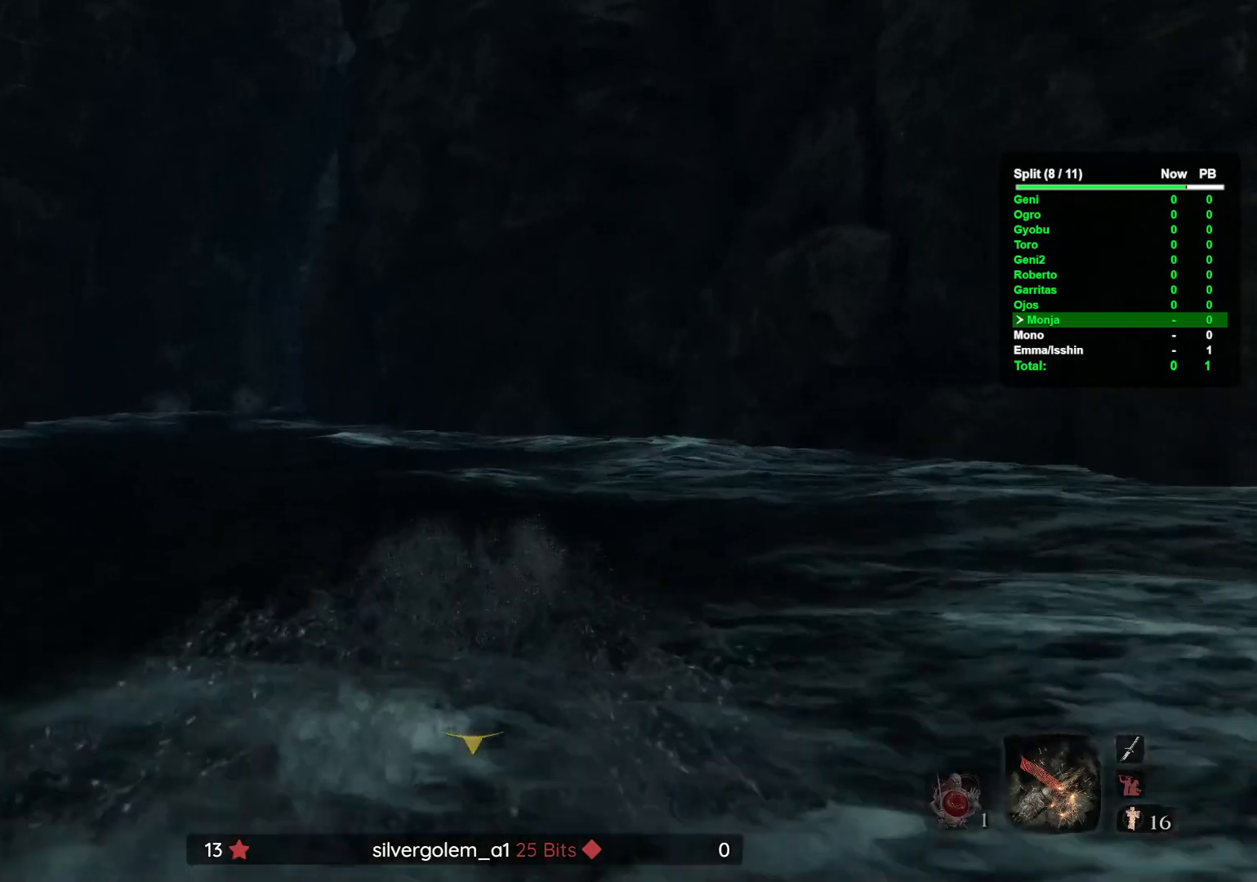
{"buttons": [], "left_stick": "up", "right_stick": "center", "button_events": []}
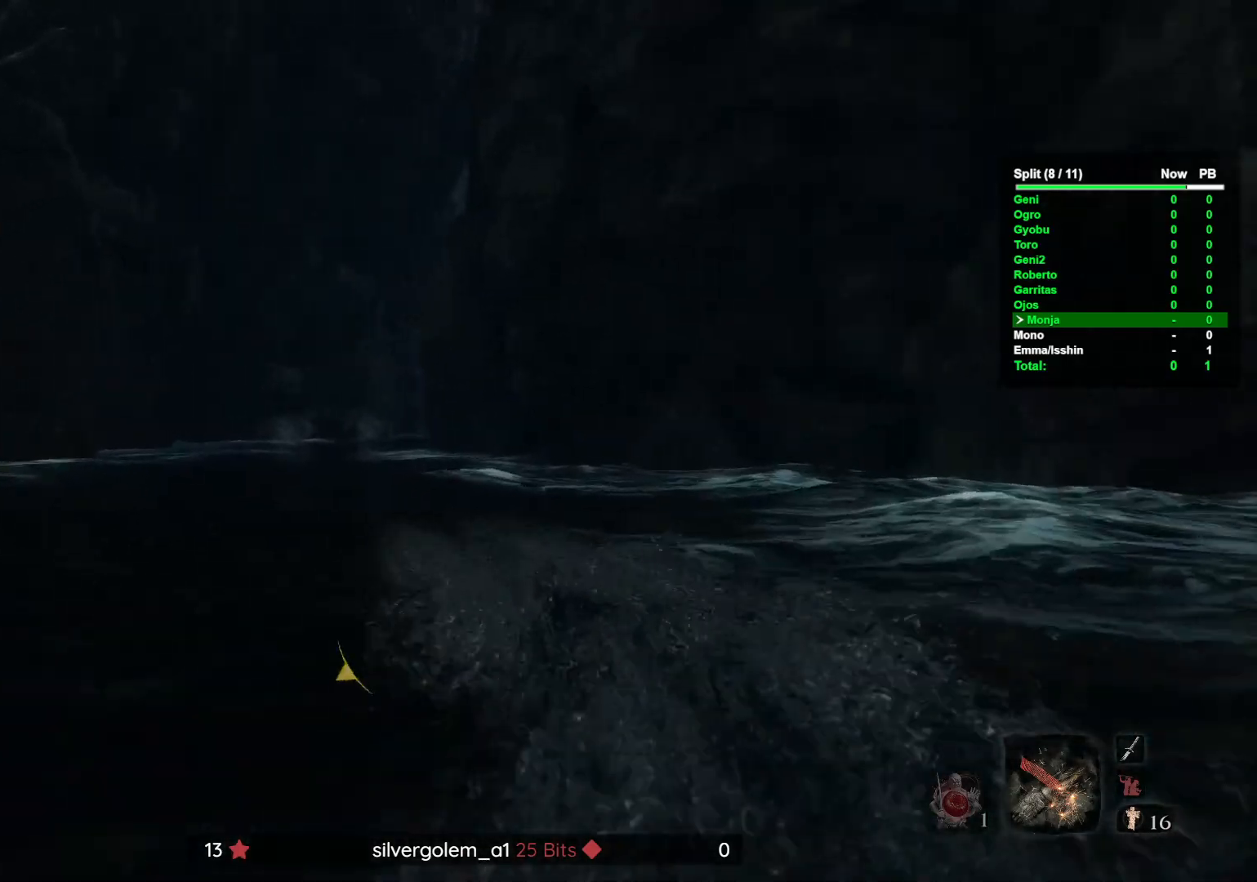
{"buttons": [], "left_stick": "up", "right_stick": "center", "button_events": []}
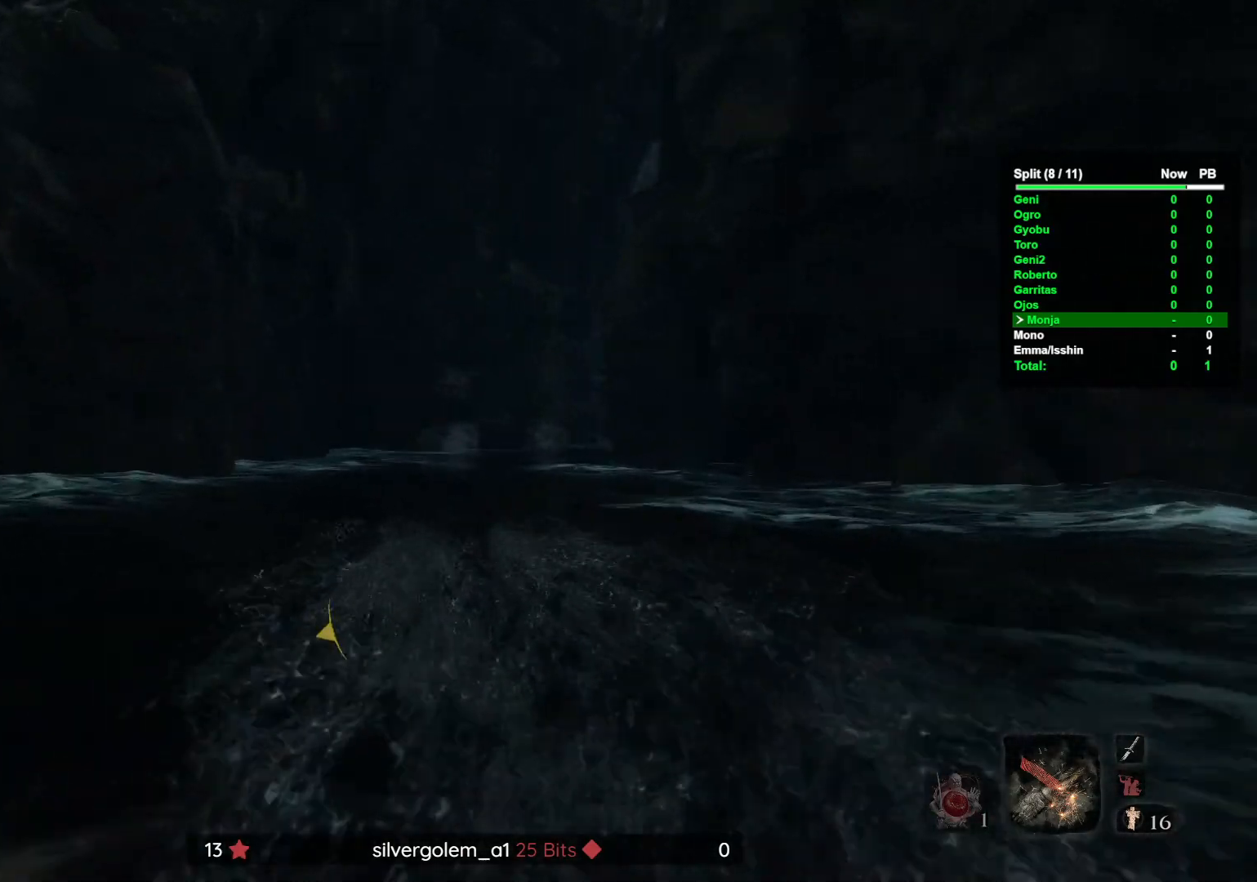
{"buttons": [], "left_stick": "up", "right_stick": "center", "button_events": []}
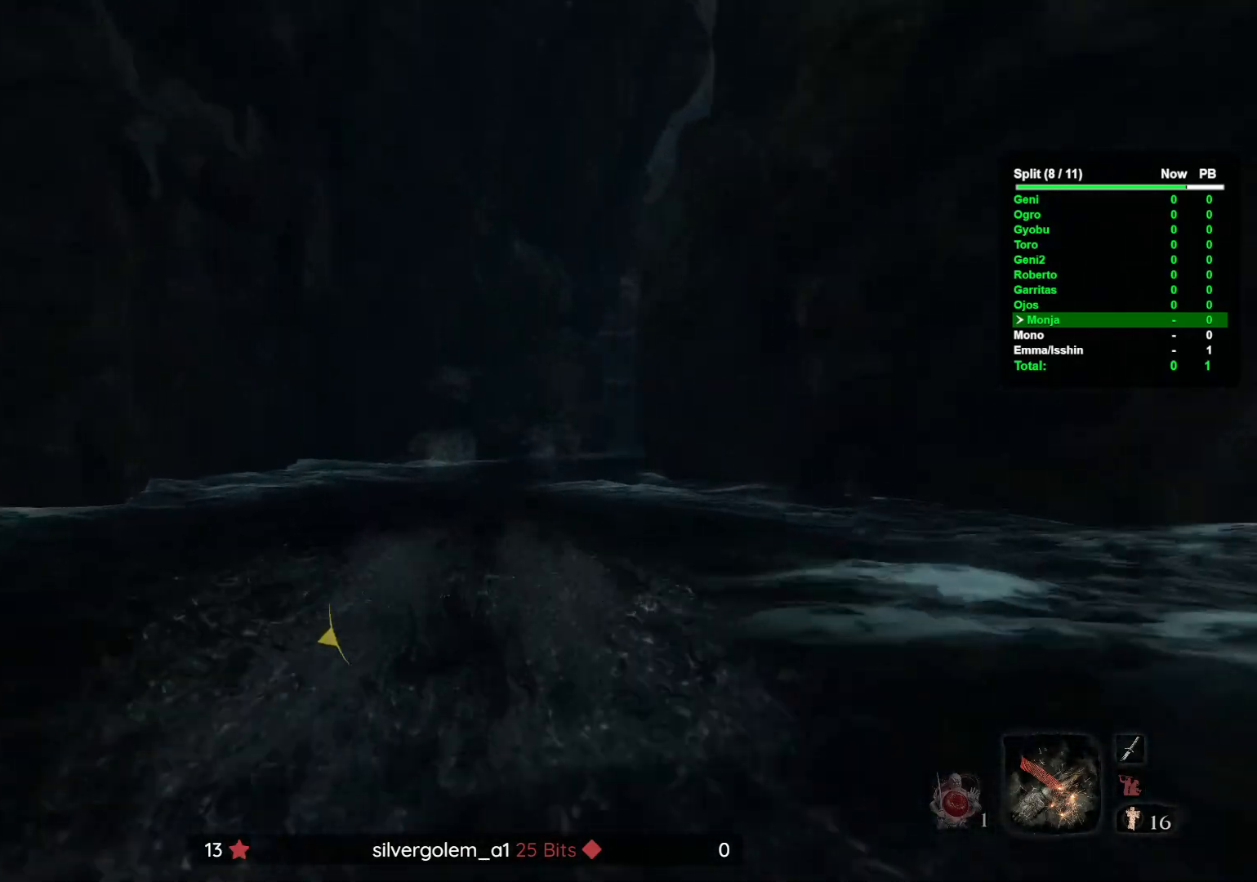
{"buttons": [], "left_stick": "up", "right_stick": "center", "button_events": []}
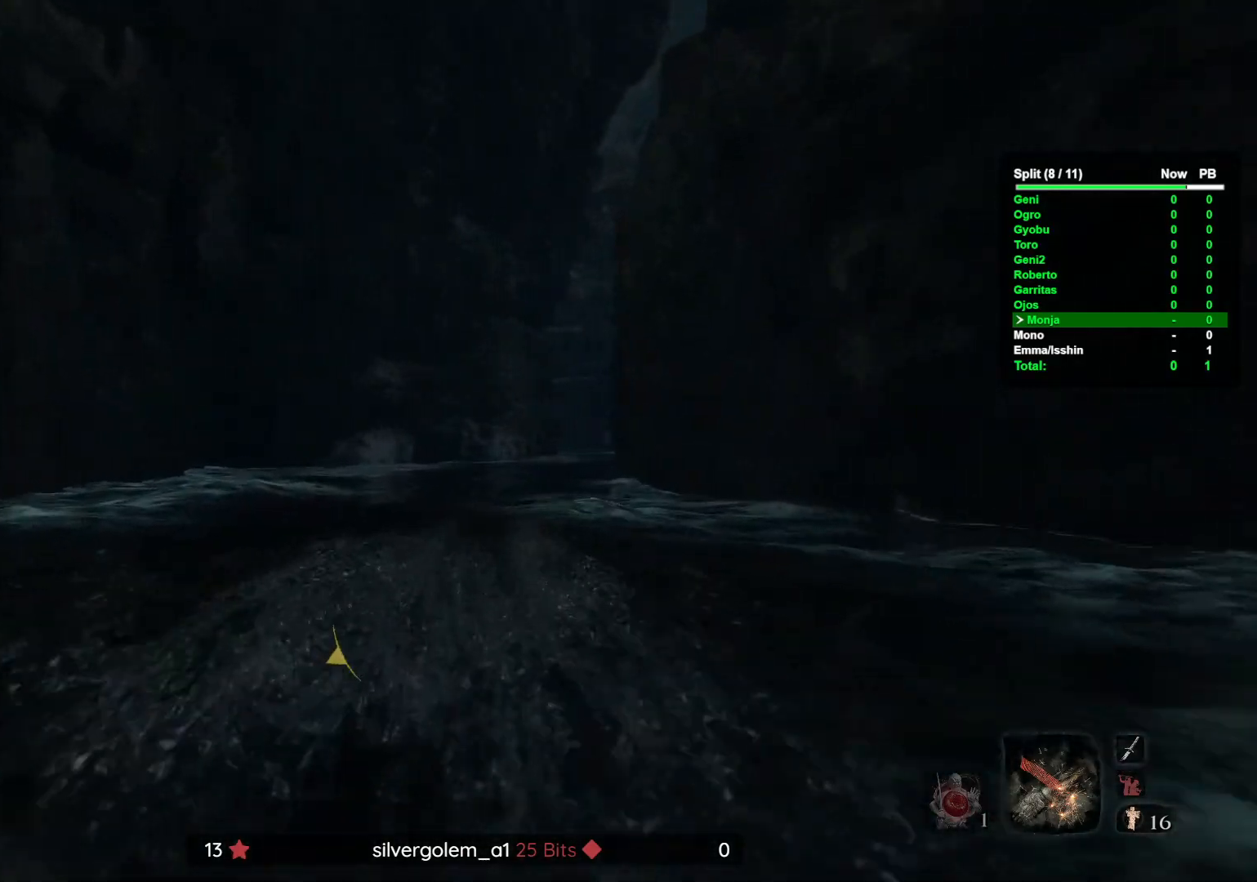
{"buttons": [], "left_stick": "up", "right_stick": "right", "button_events": []}
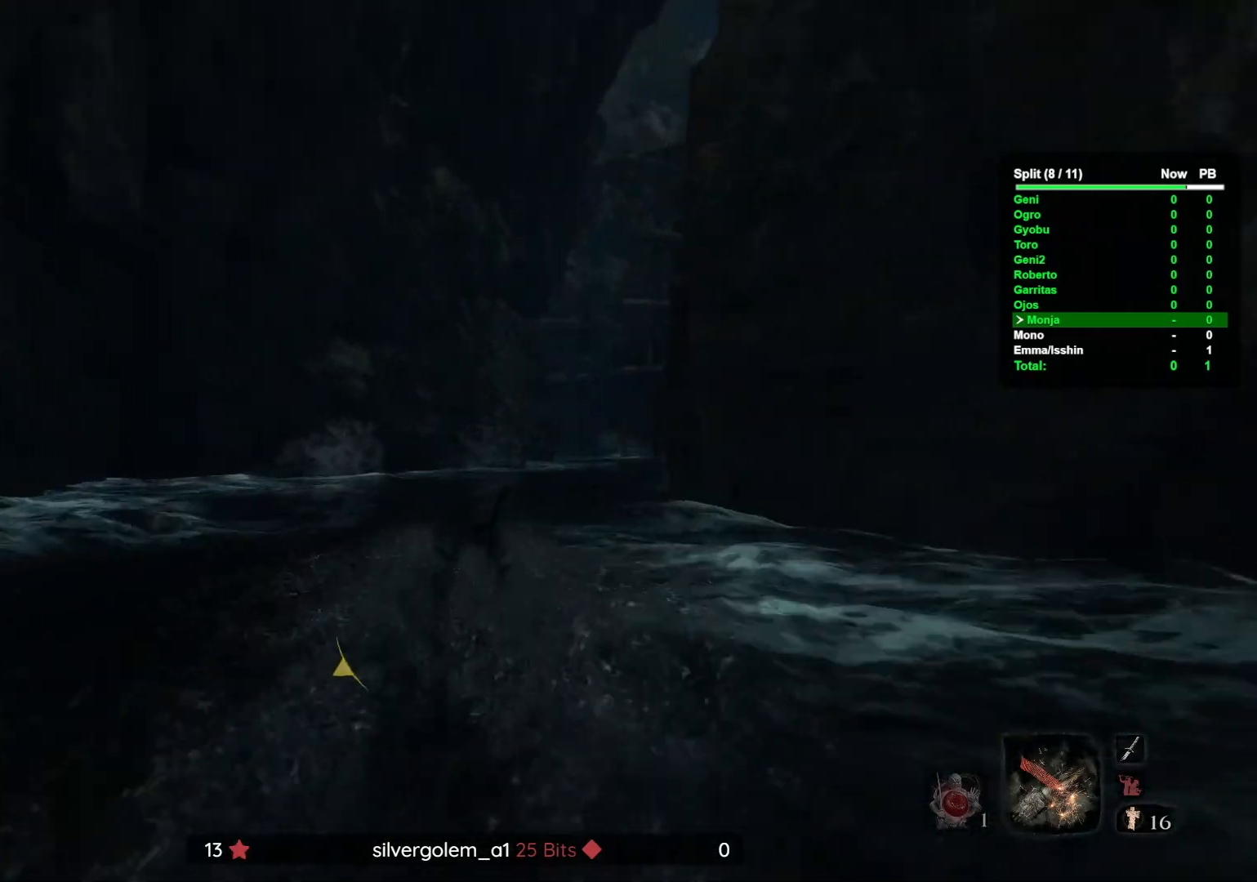
{"buttons": [], "left_stick": "up", "right_stick": "right", "button_events": []}
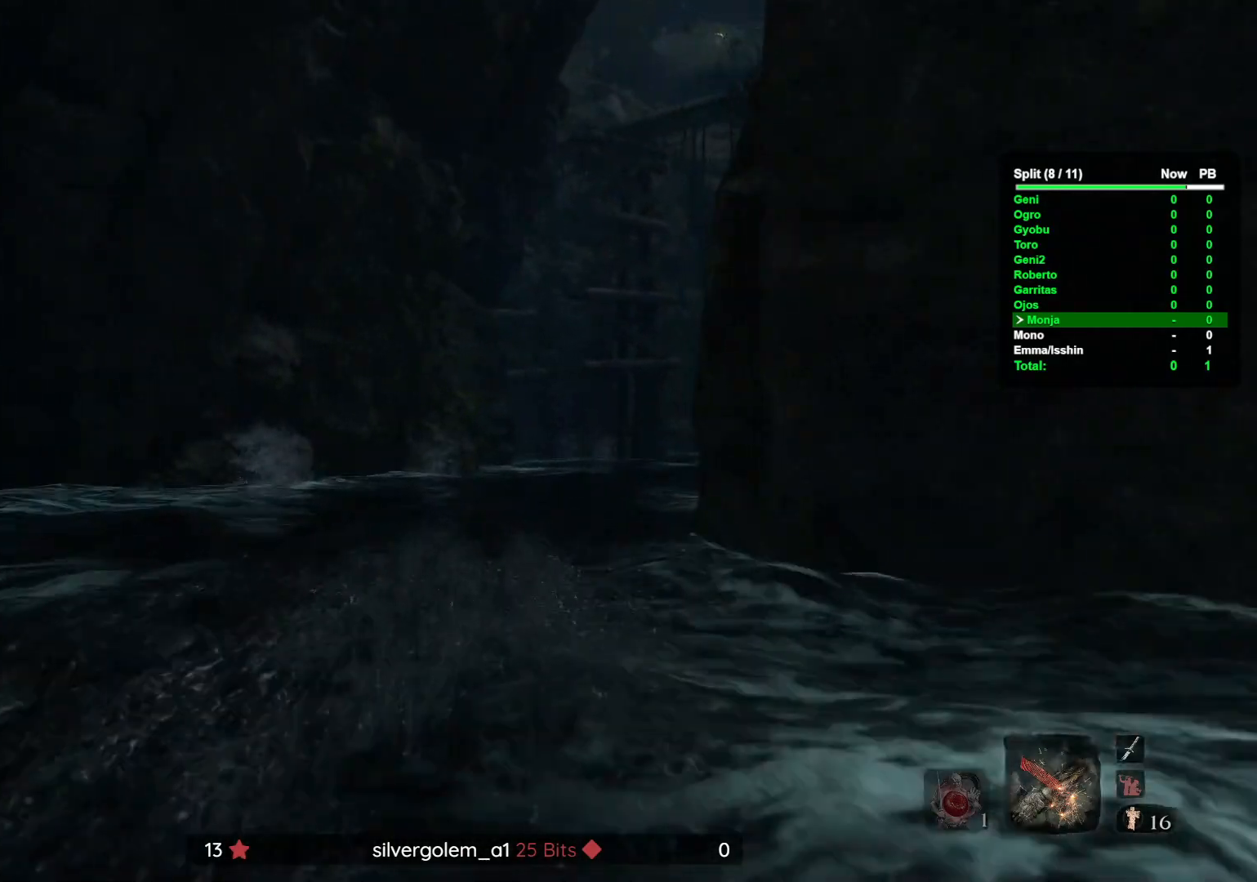
{"buttons": [], "left_stick": "up", "right_stick": "right", "button_events": []}
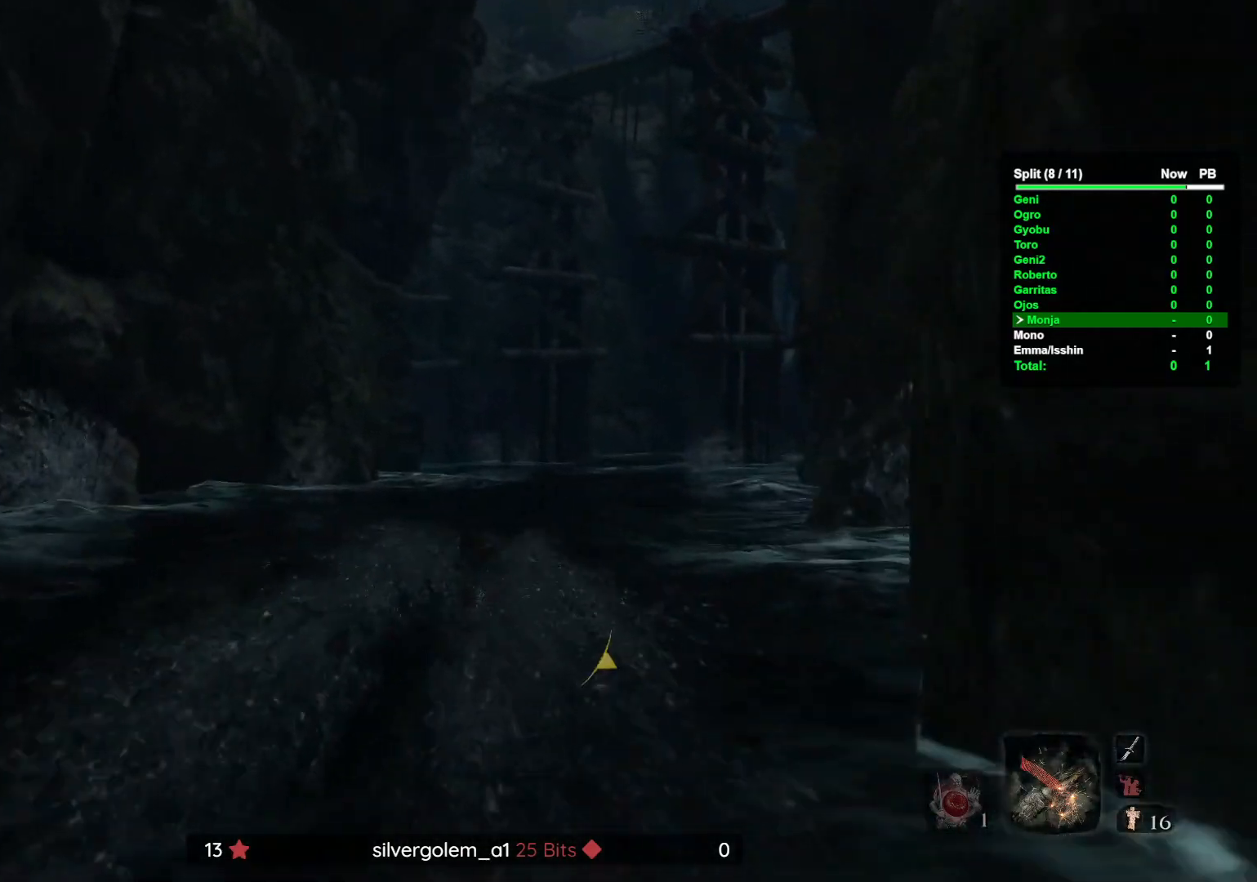
{"buttons": [], "left_stick": "up", "right_stick": "right", "button_events": []}
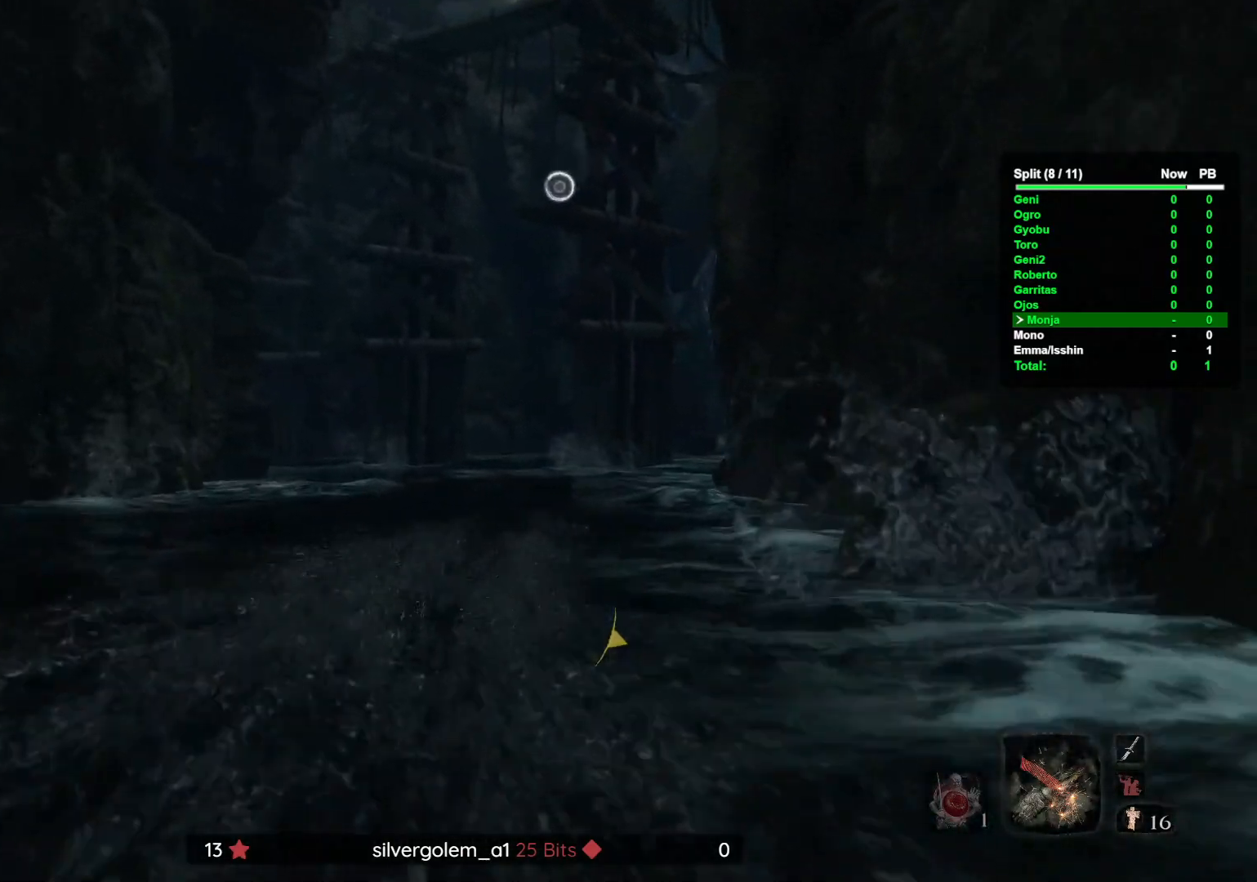
{"buttons": [], "left_stick": "up", "right_stick": "right", "button_events": []}
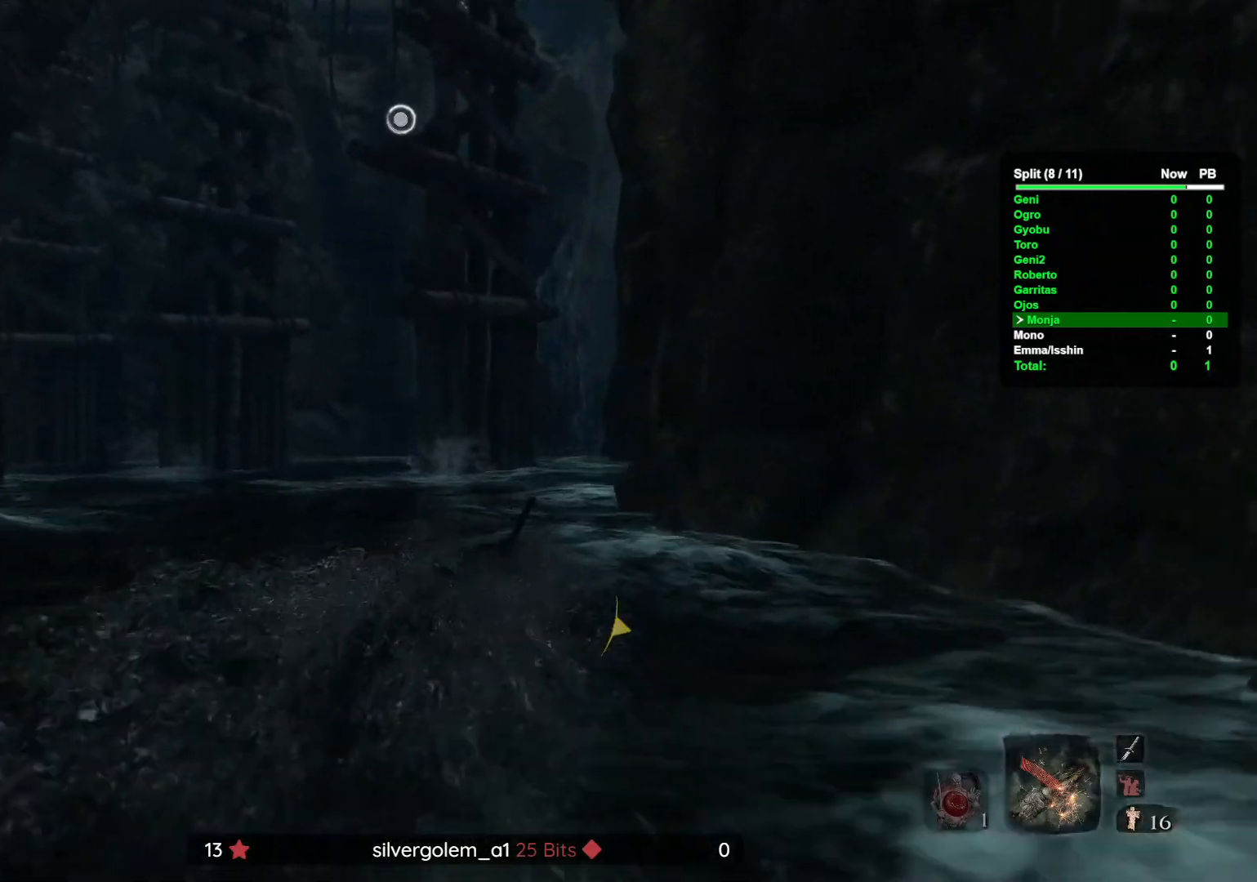
{"buttons": [], "left_stick": "up", "right_stick": "right", "button_events": []}
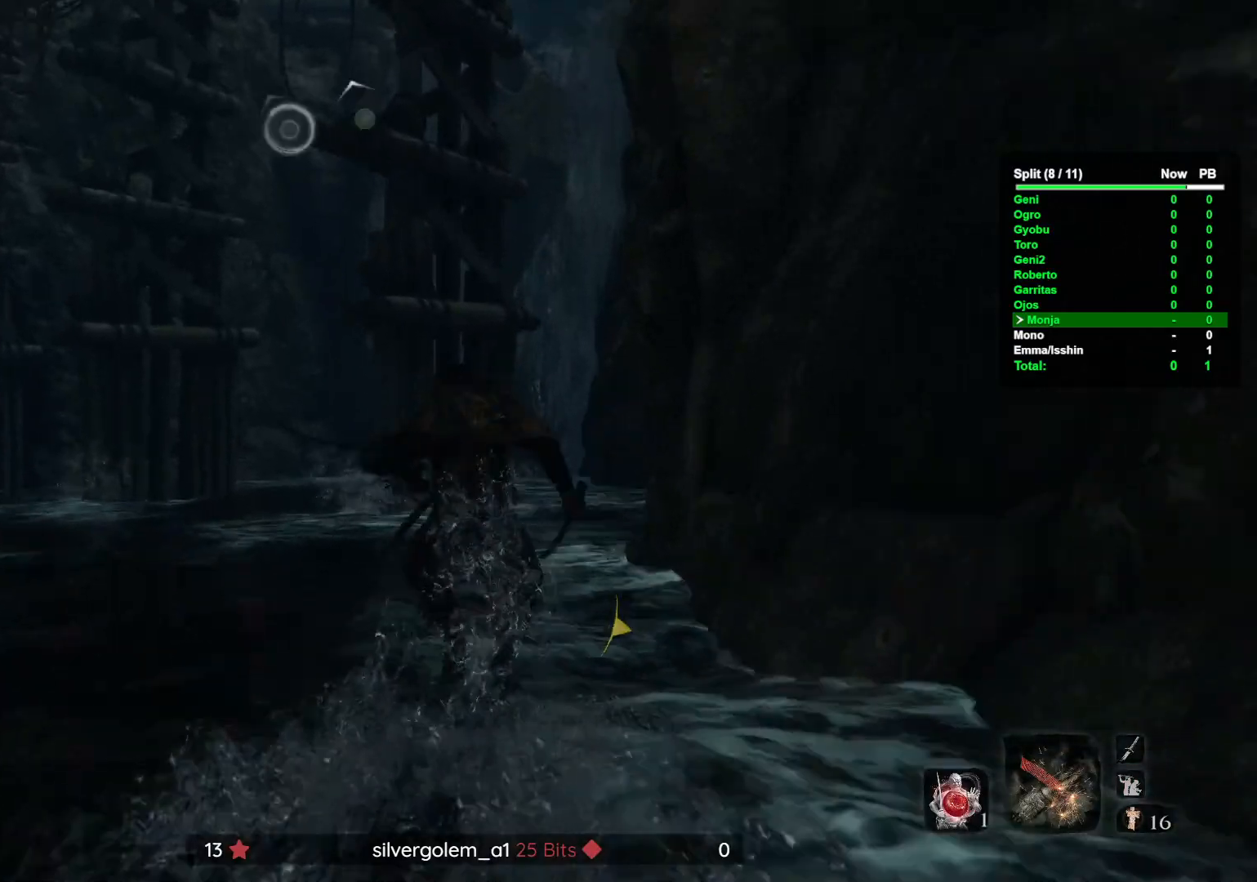
{"buttons": [], "left_stick": "center", "right_stick": "up-left", "button_events": []}
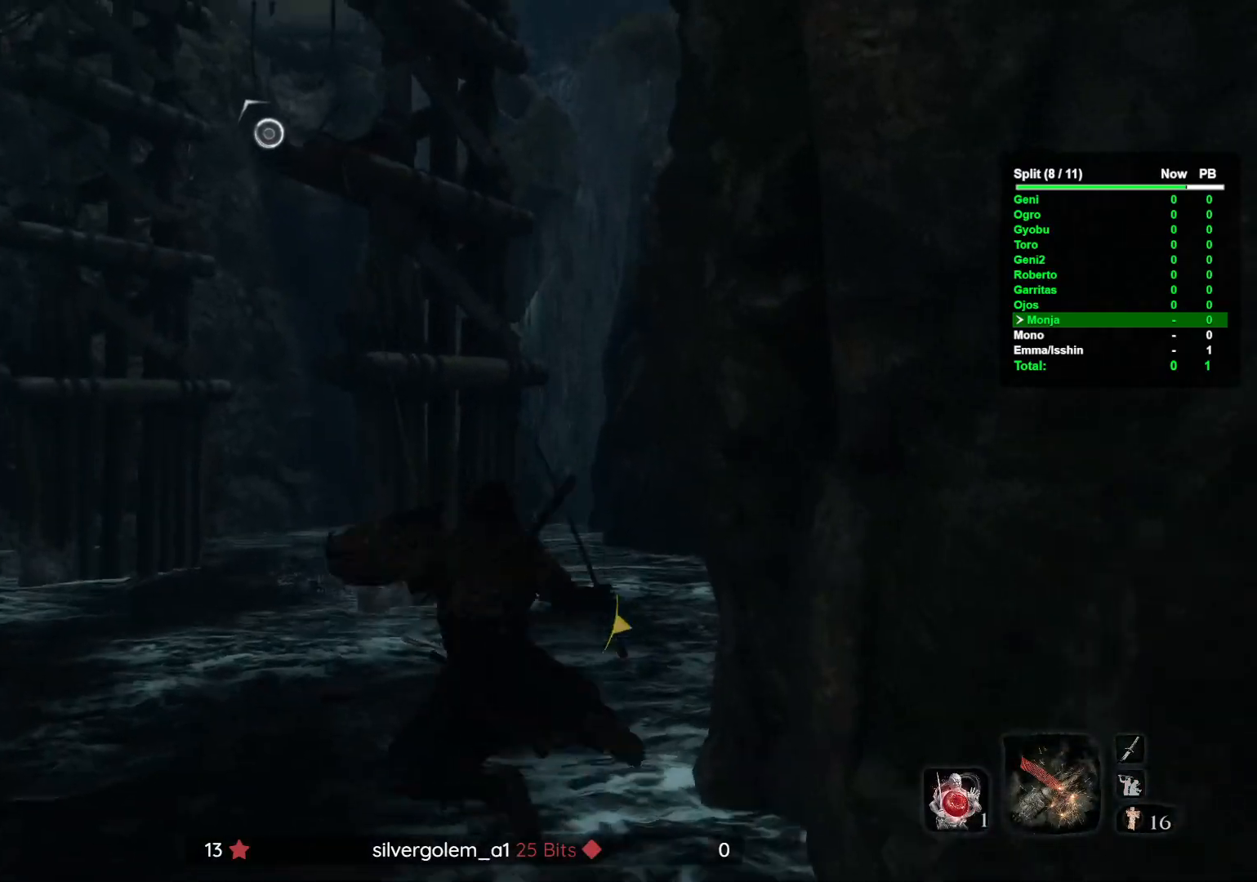
{"buttons": [], "left_stick": "up", "right_stick": "up-left", "button_events": []}
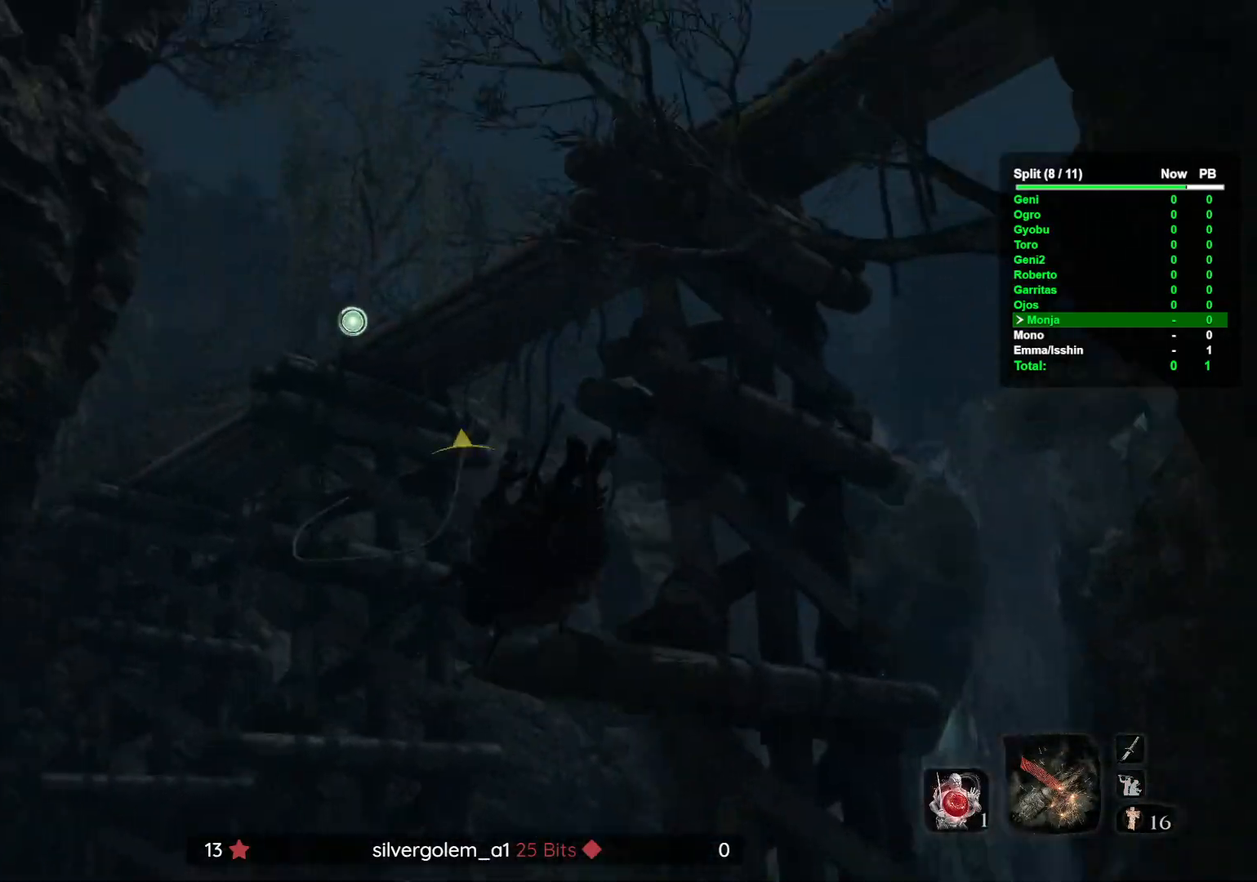
{"buttons": [], "left_stick": "center", "right_stick": "center", "button_events": []}
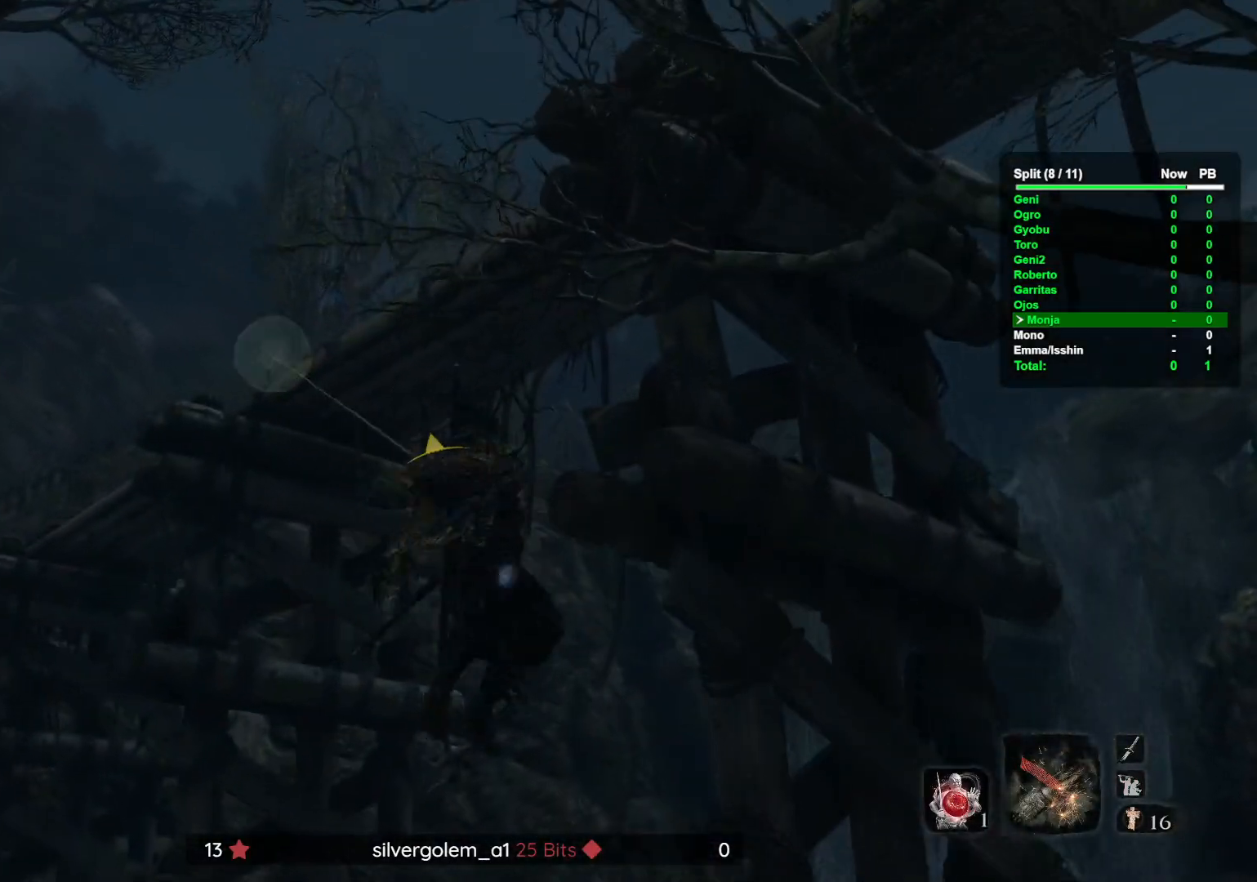
{"buttons": [], "left_stick": "up", "right_stick": "center", "button_events": []}
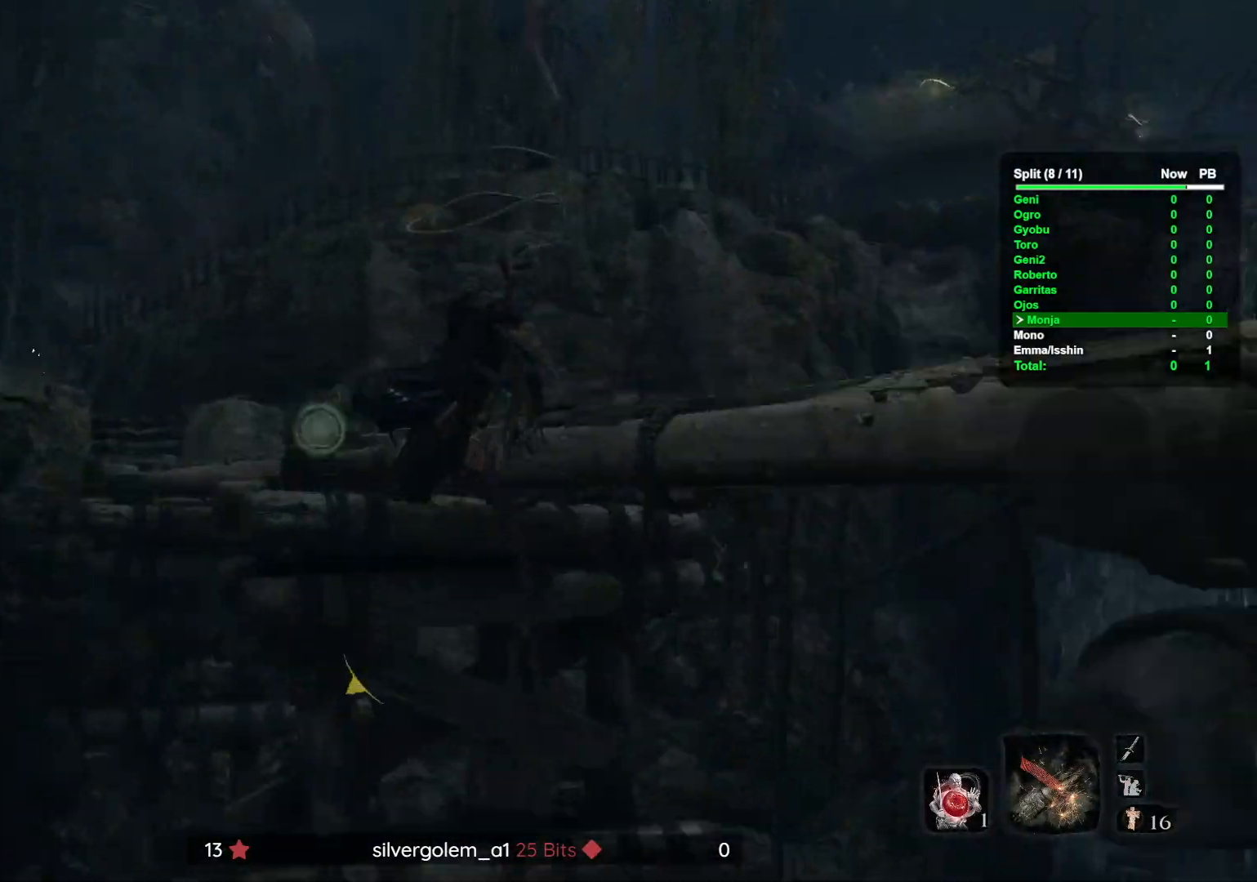
{"buttons": [], "left_stick": "up", "right_stick": "center", "button_events": []}
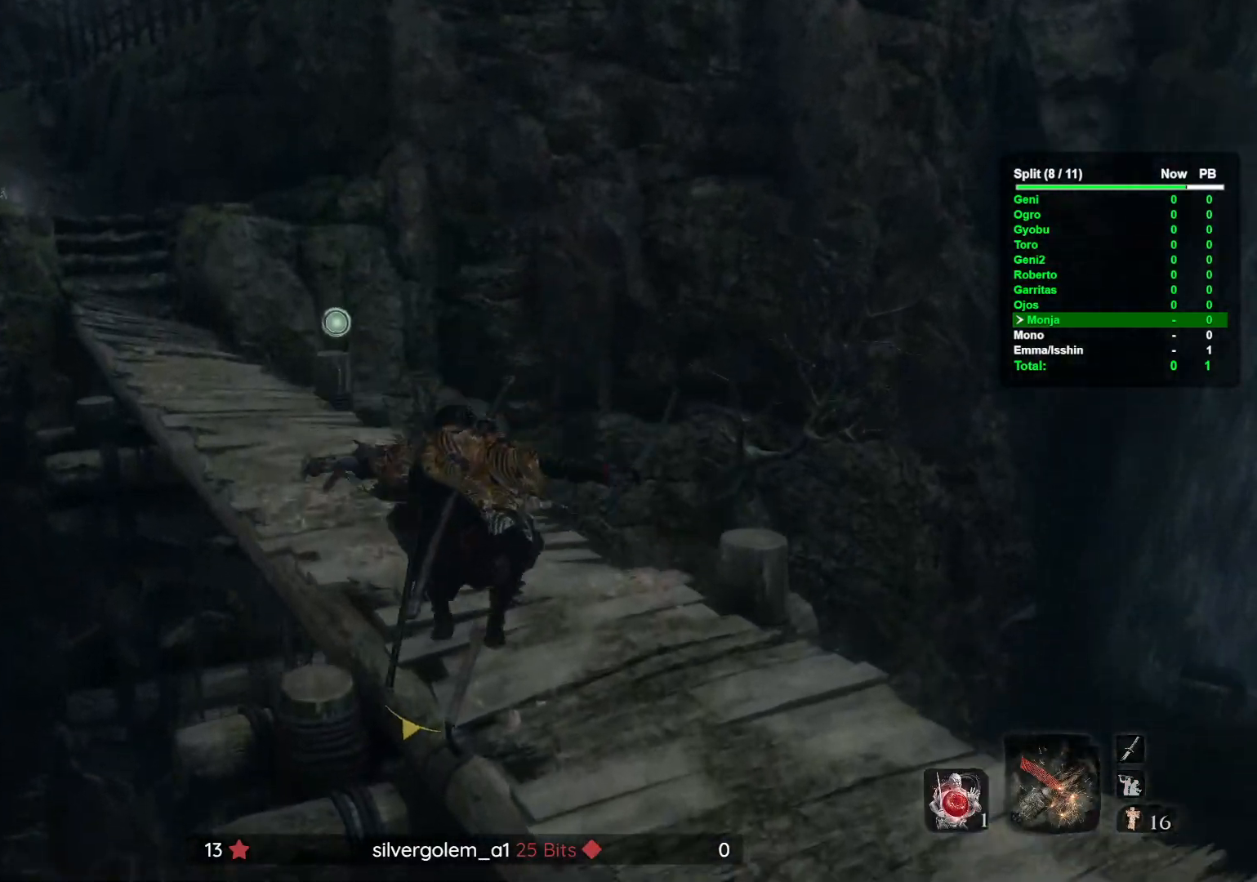
{"buttons": [], "left_stick": "up", "right_stick": "center", "button_events": []}
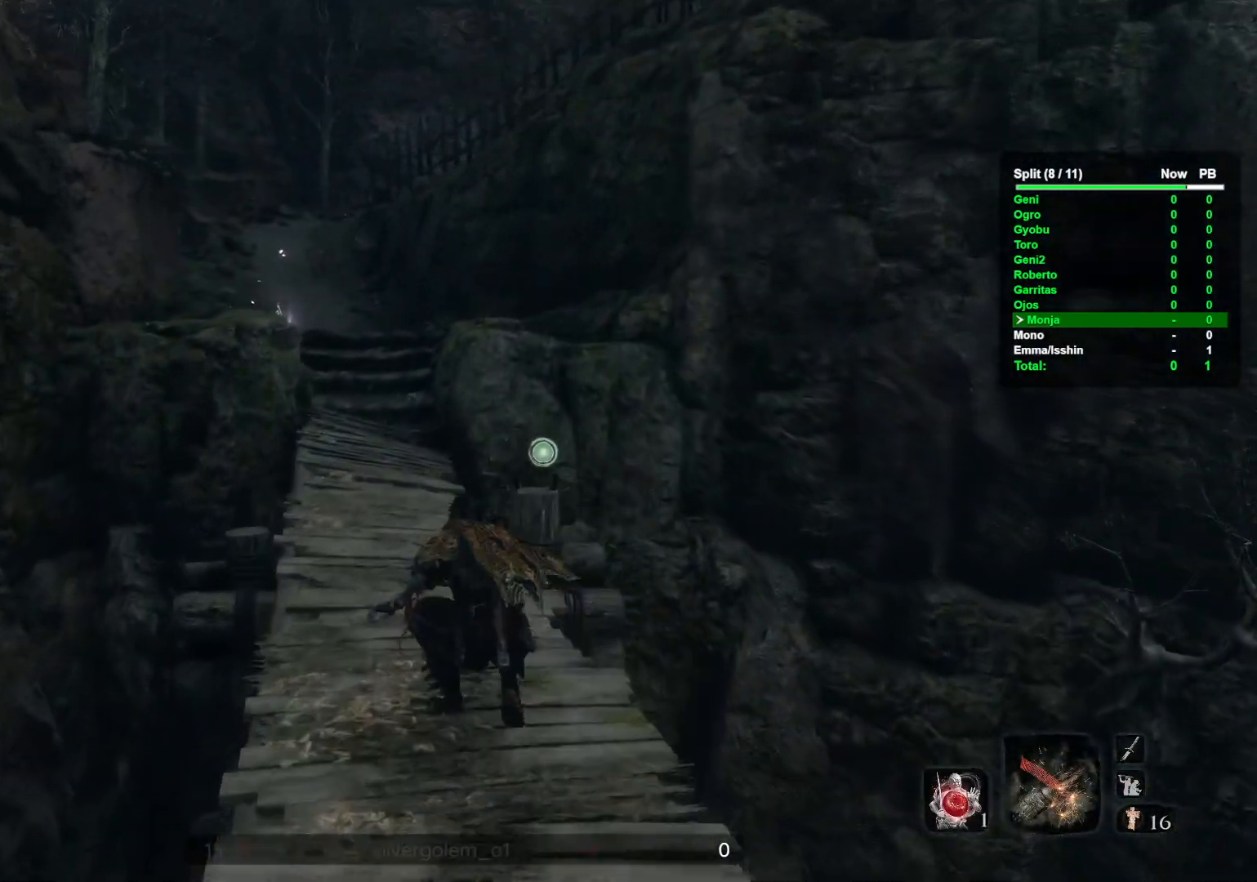
{"buttons": [], "left_stick": "up", "right_stick": "center", "button_events": []}
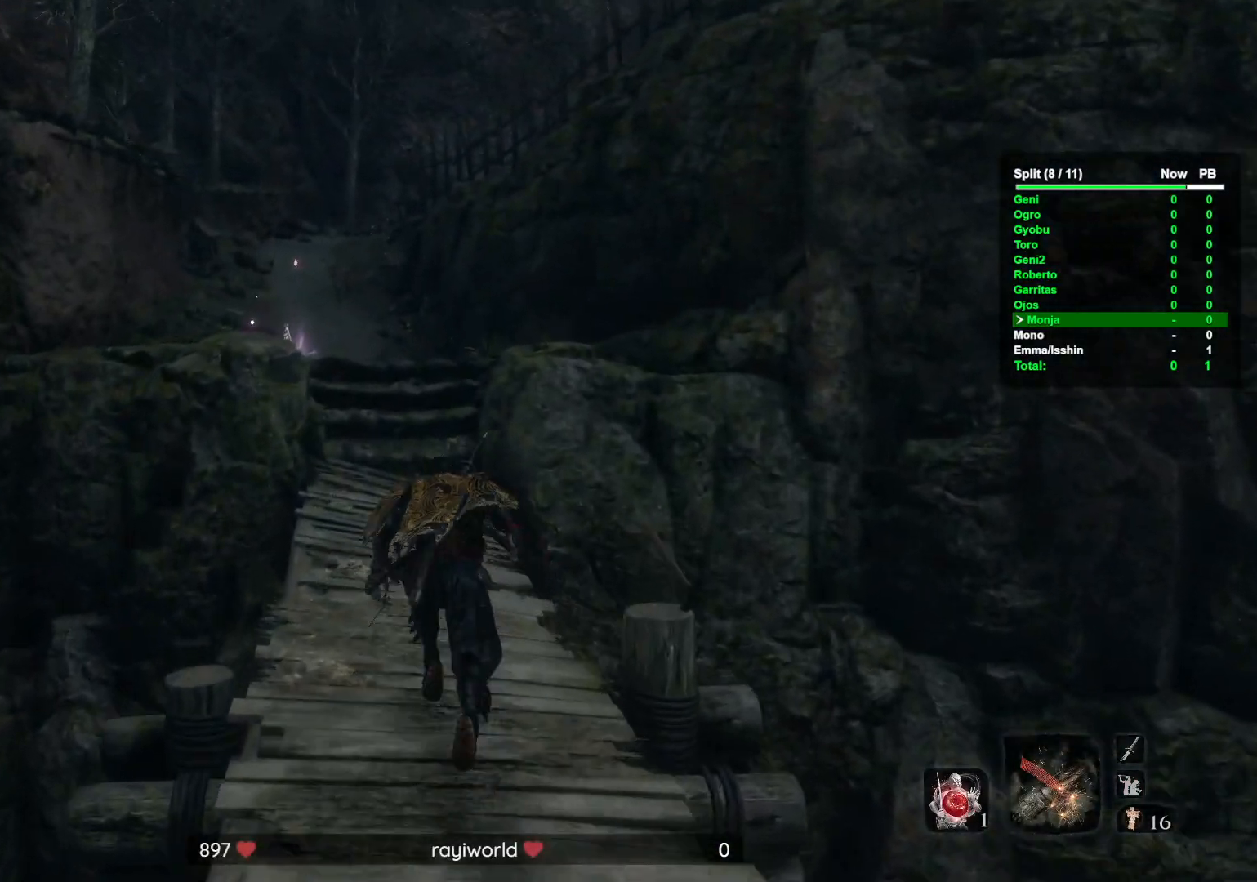
{"buttons": [], "left_stick": "up", "right_stick": "center", "button_events": []}
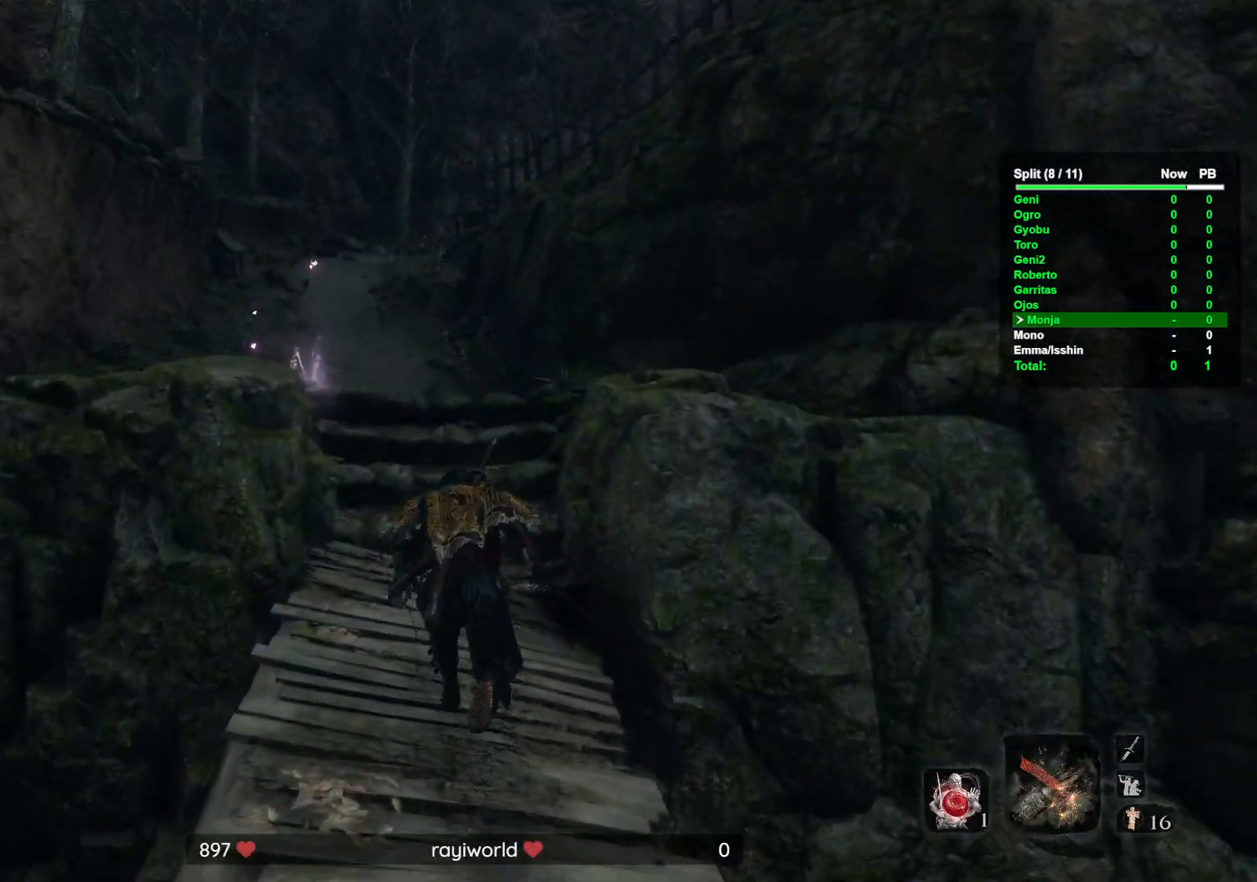
{"buttons": [], "left_stick": "up", "right_stick": "center", "button_events": []}
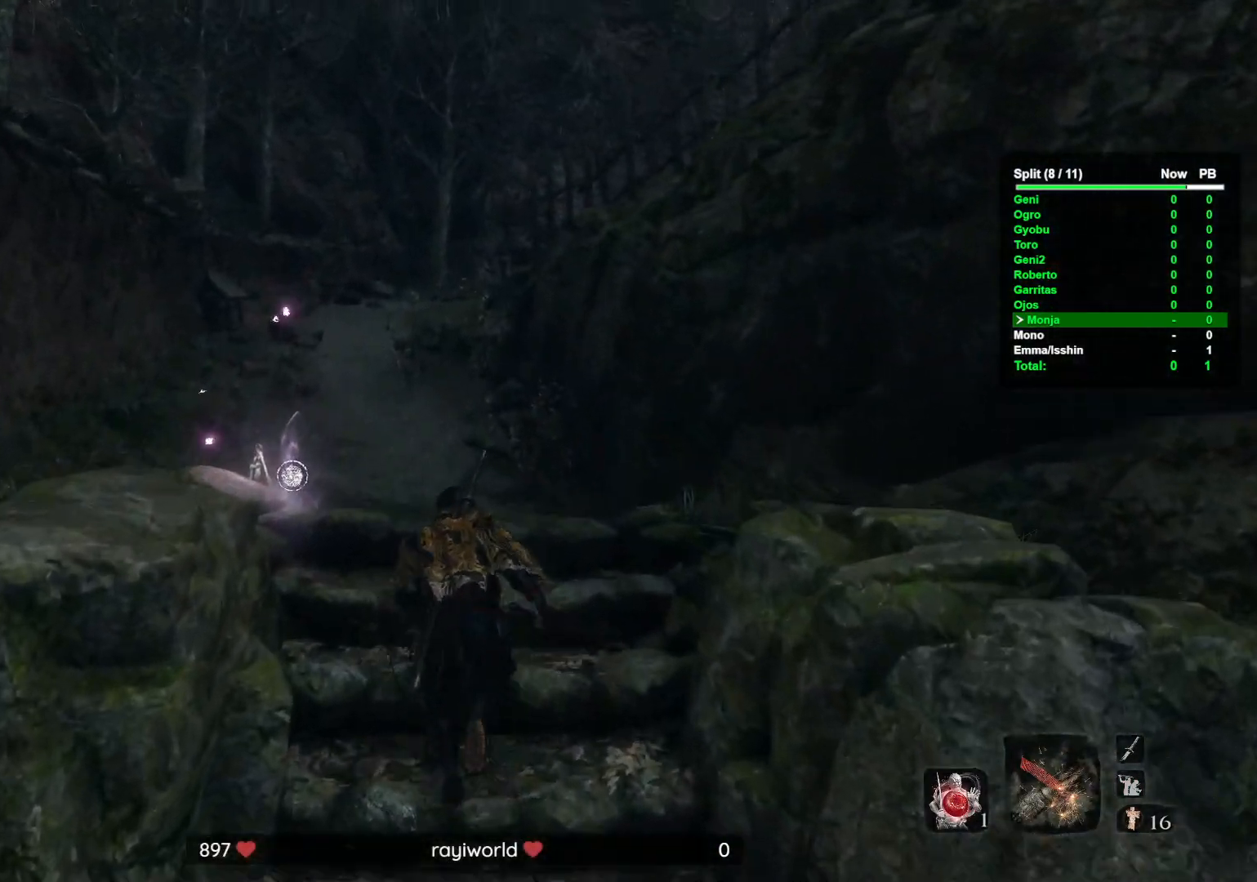
{"buttons": [], "left_stick": "up", "right_stick": "center", "button_events": []}
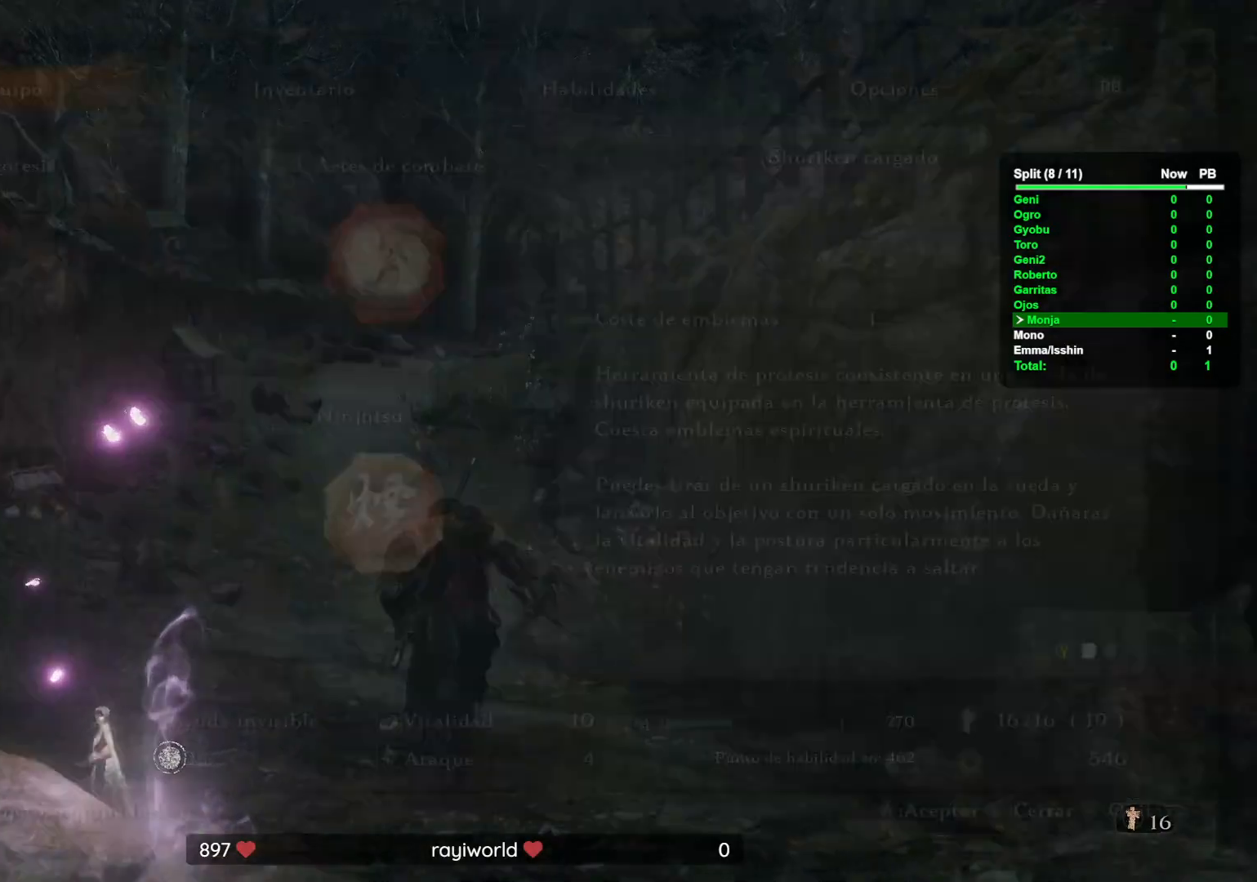
{"buttons": [], "left_stick": "center", "right_stick": "center", "button_events": []}
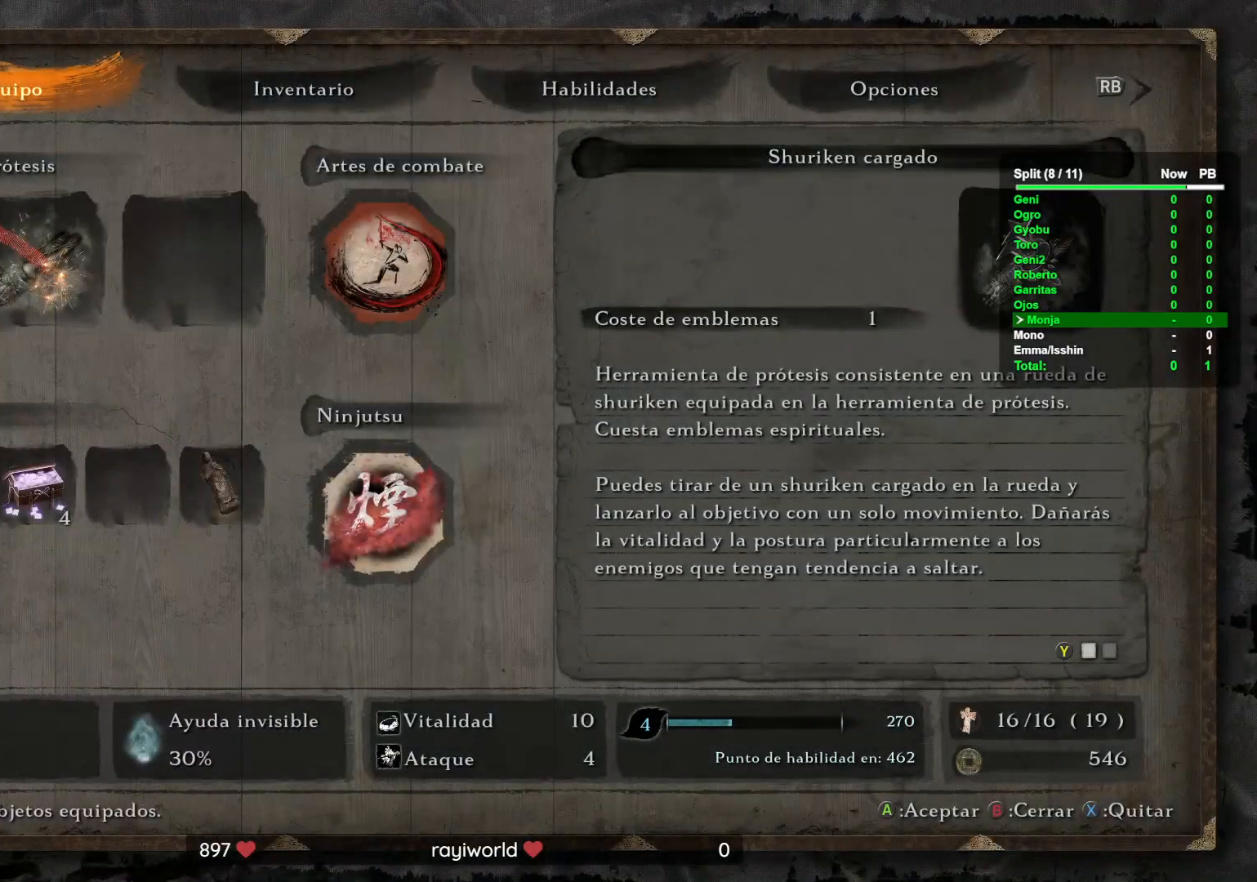
{"buttons": [], "left_stick": "center", "right_stick": "center", "button_events": []}
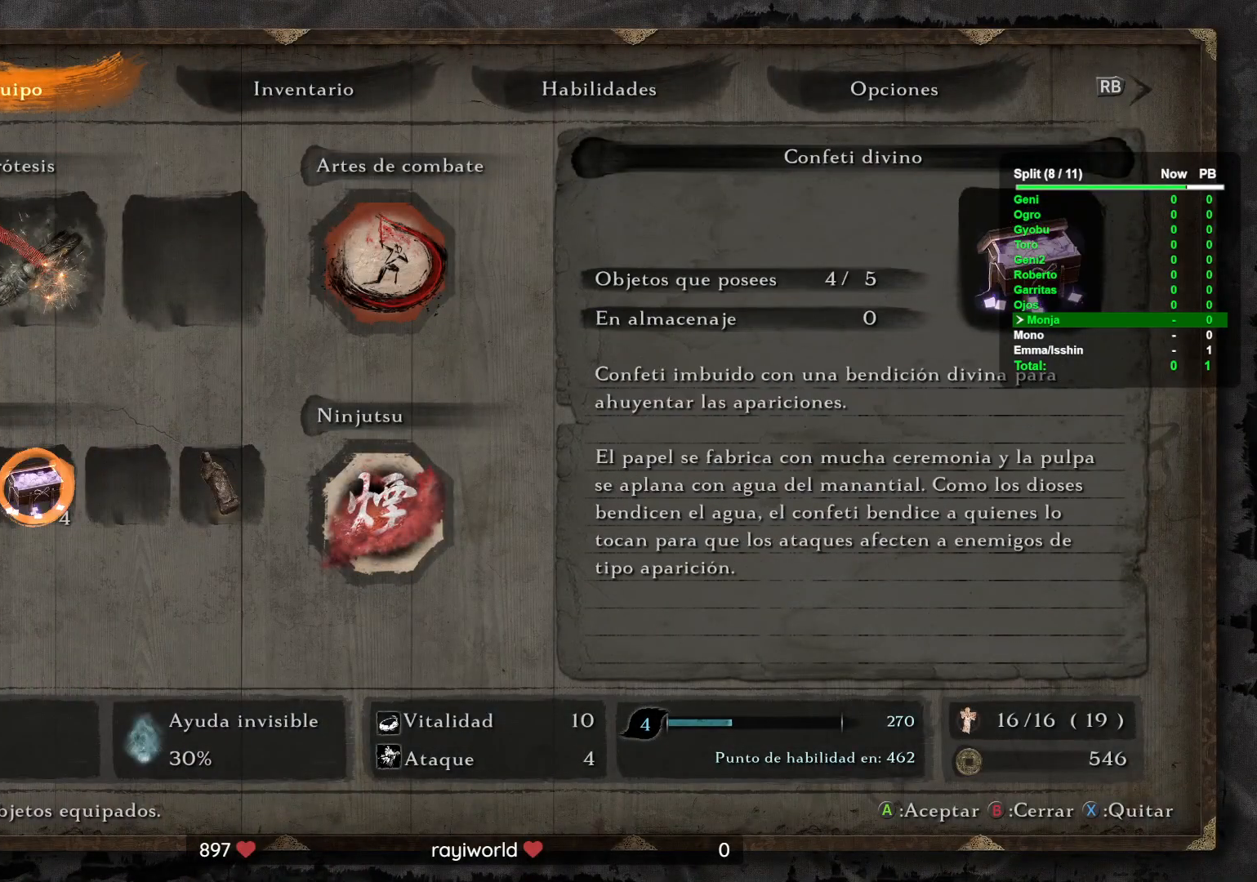
{"buttons": [], "left_stick": "center", "right_stick": "center", "button_events": []}